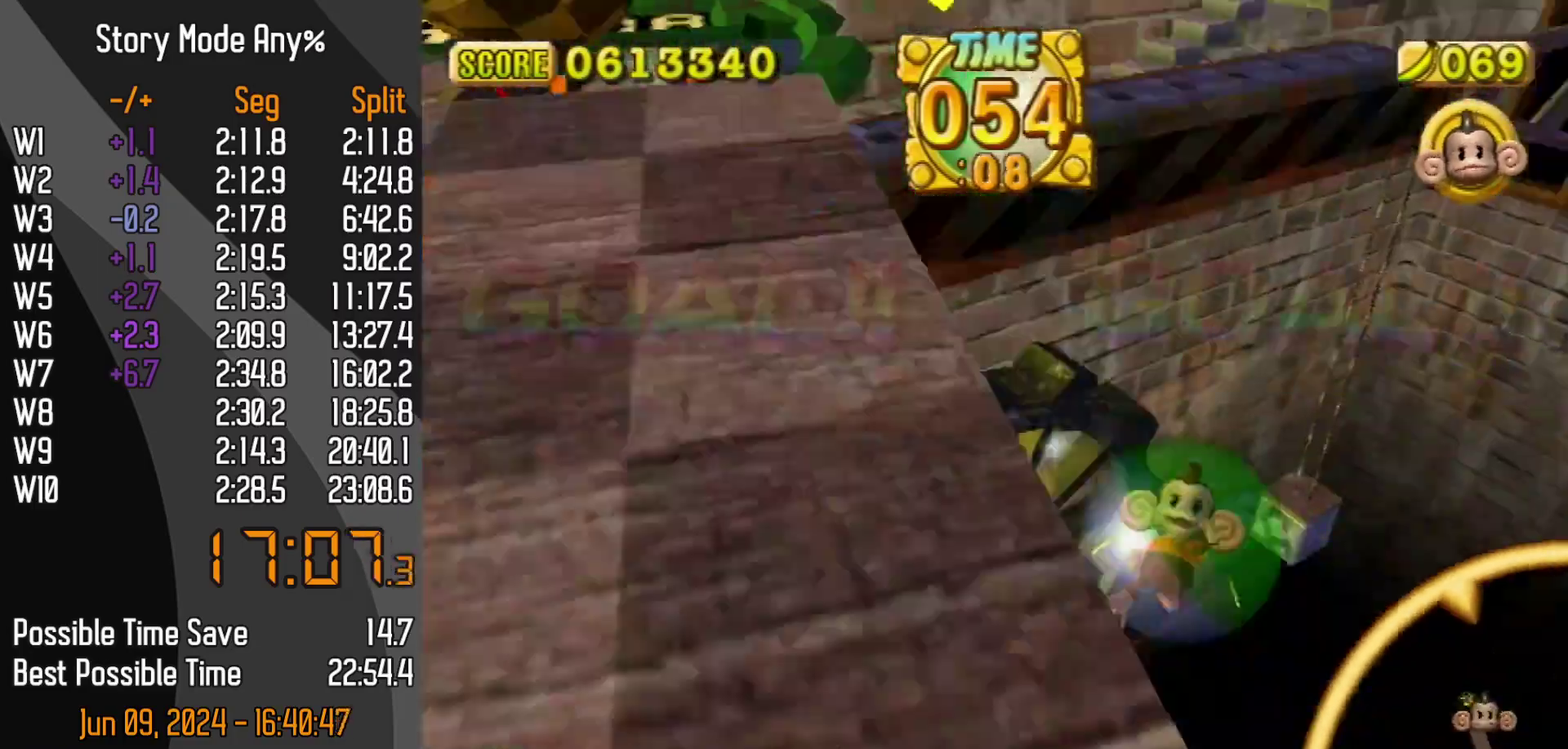
Gameplay with a controller (Nintendo layout); each line is a JSON object with the inputs held at the frame after it. "events" lists button and stick changes between this image and that frame as [ms after this image, input, new state], when the widget could be followed in between. Not read: L3 R3.
{"buttons": [], "left_stick": "center", "events": [[50, "START", "up"], [200, "left_stick", "center"], [417, "DPAD_UP", "up"]]}
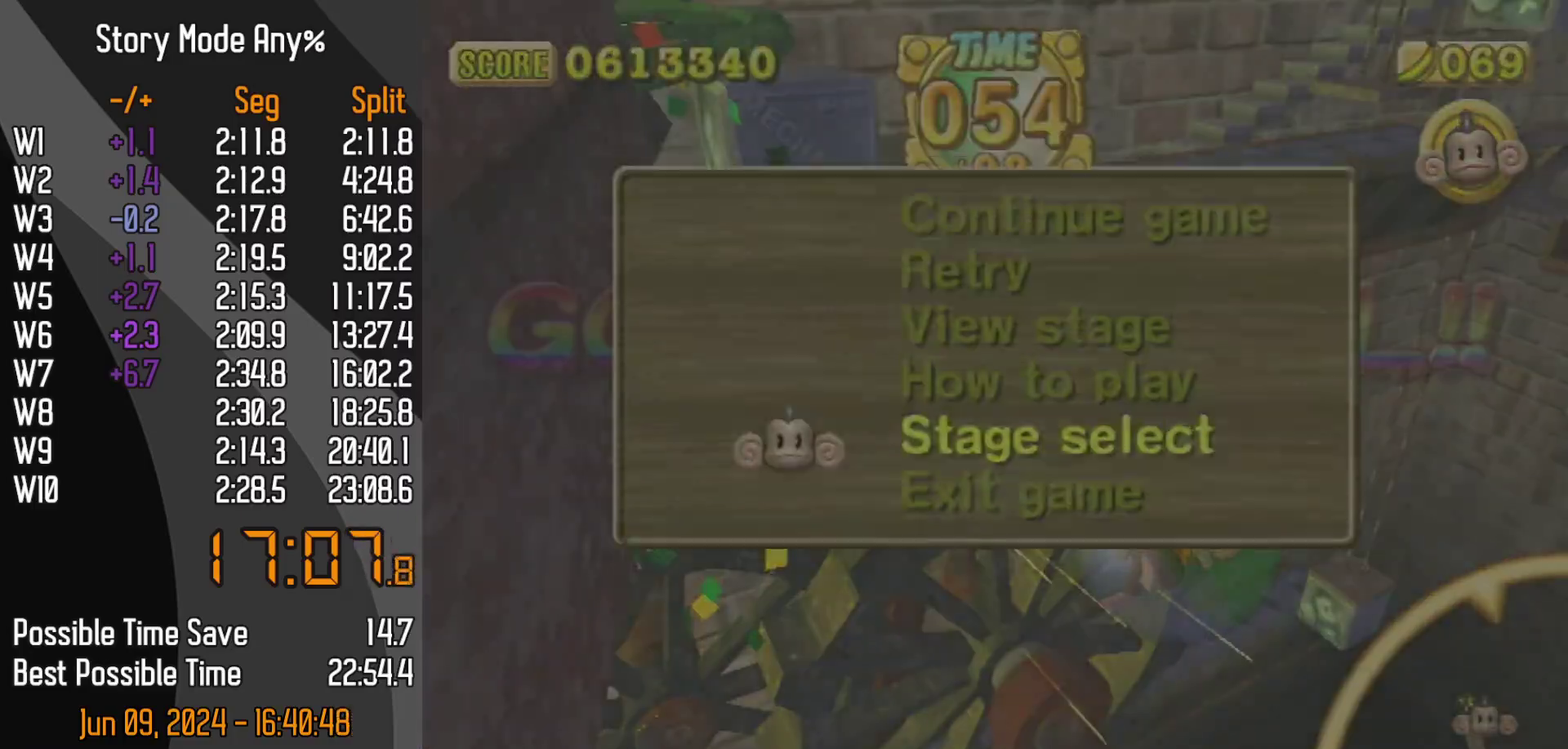
{"buttons": [], "left_stick": "center", "events": []}
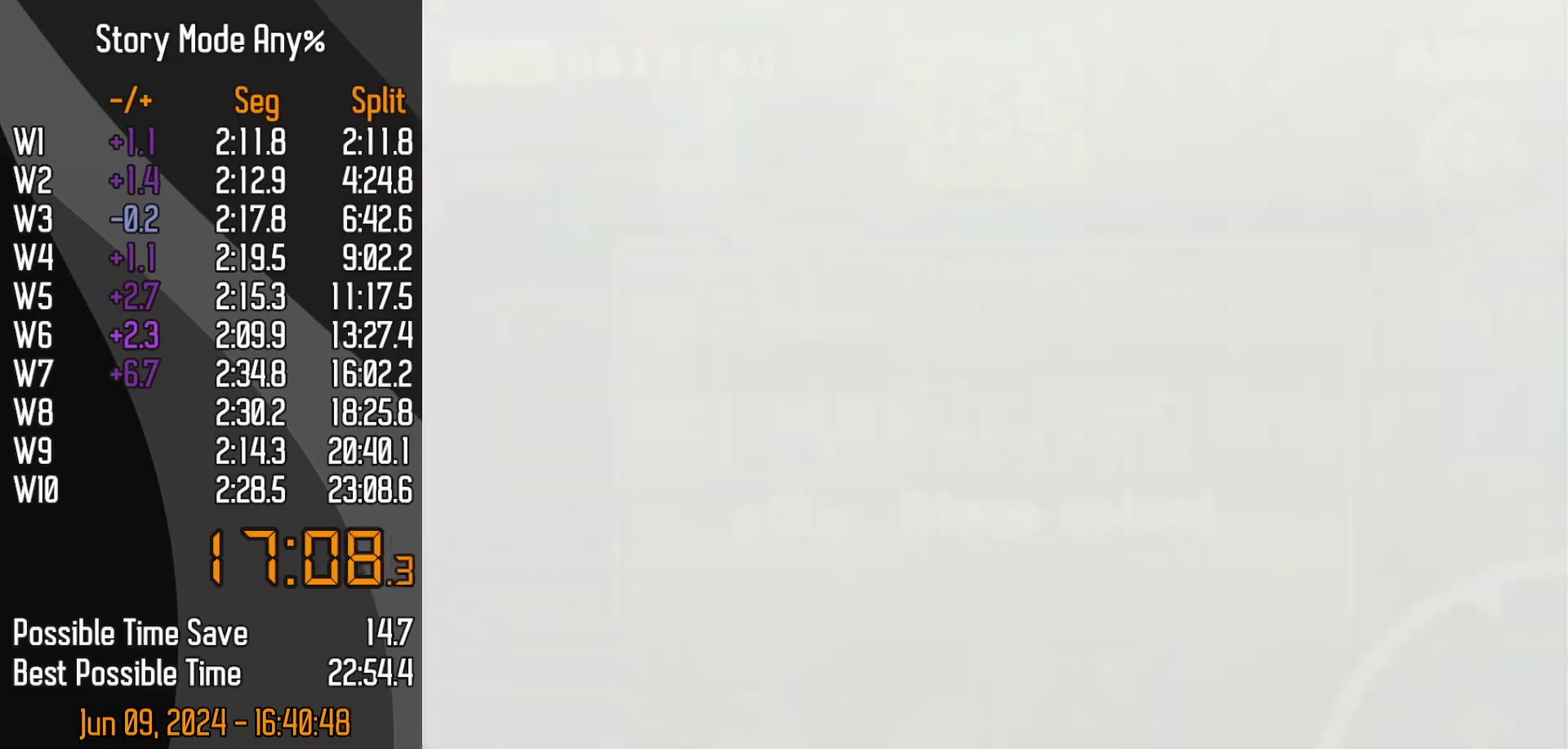
{"buttons": [], "left_stick": "center", "events": []}
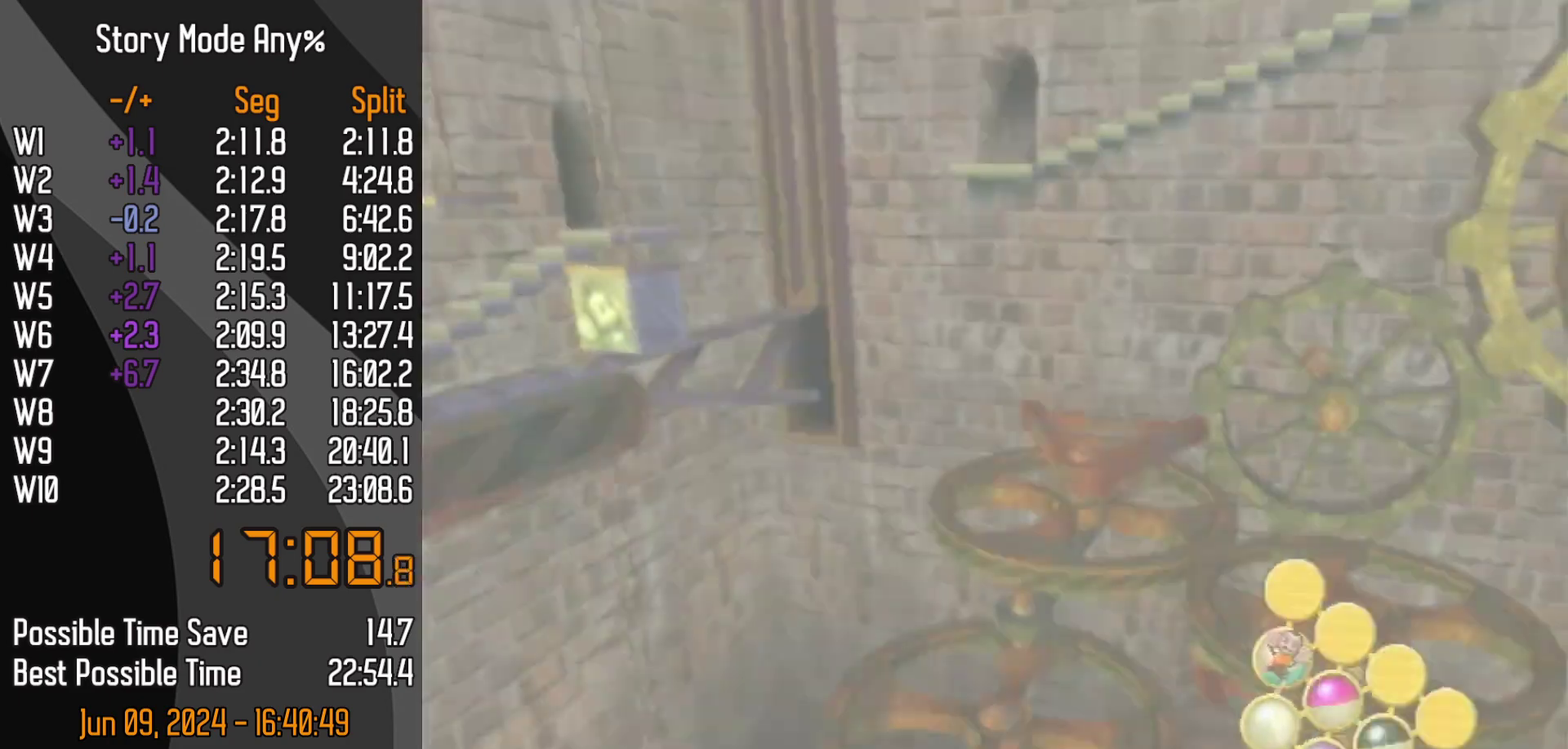
{"buttons": ["A"], "left_stick": "center"}
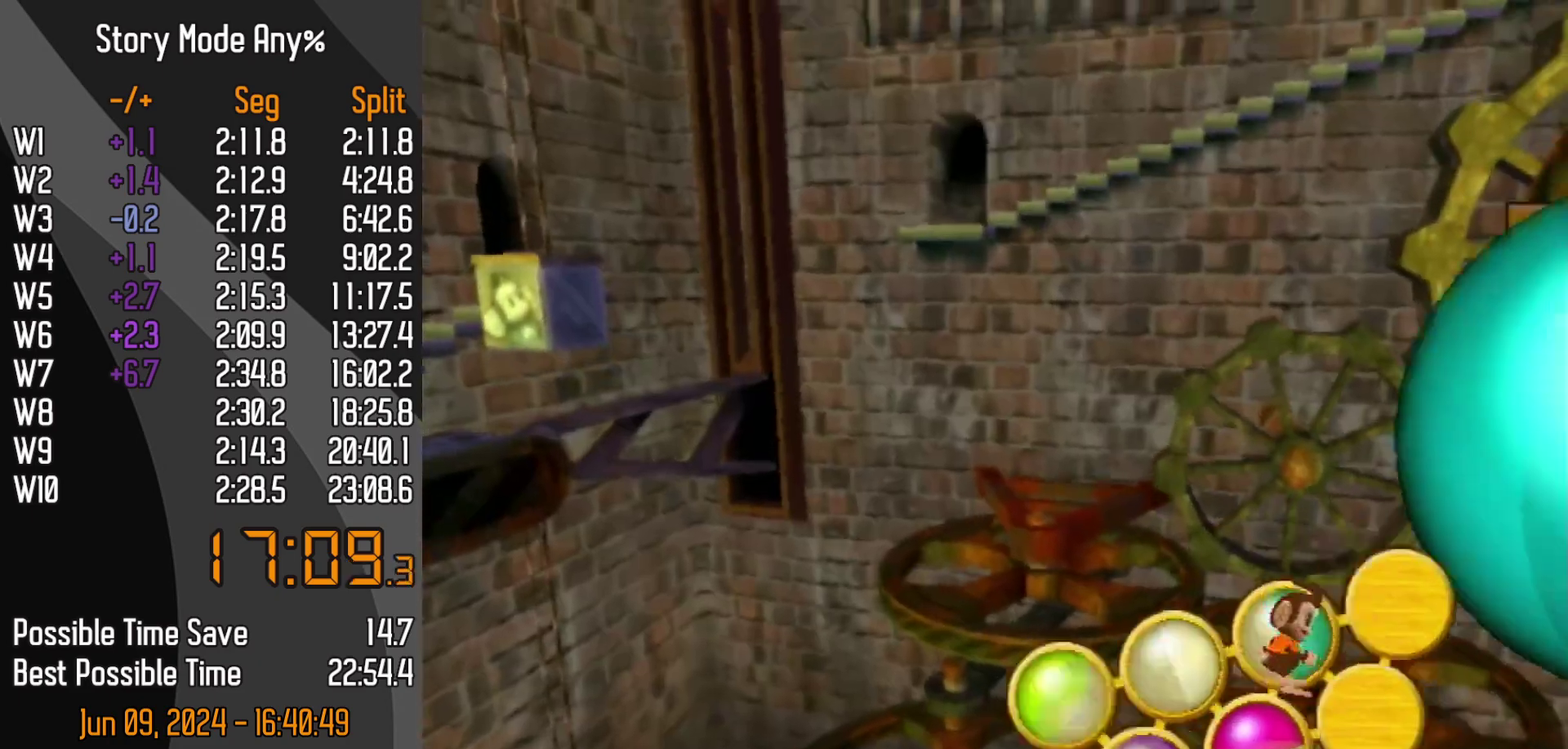
{"buttons": [], "left_stick": "center"}
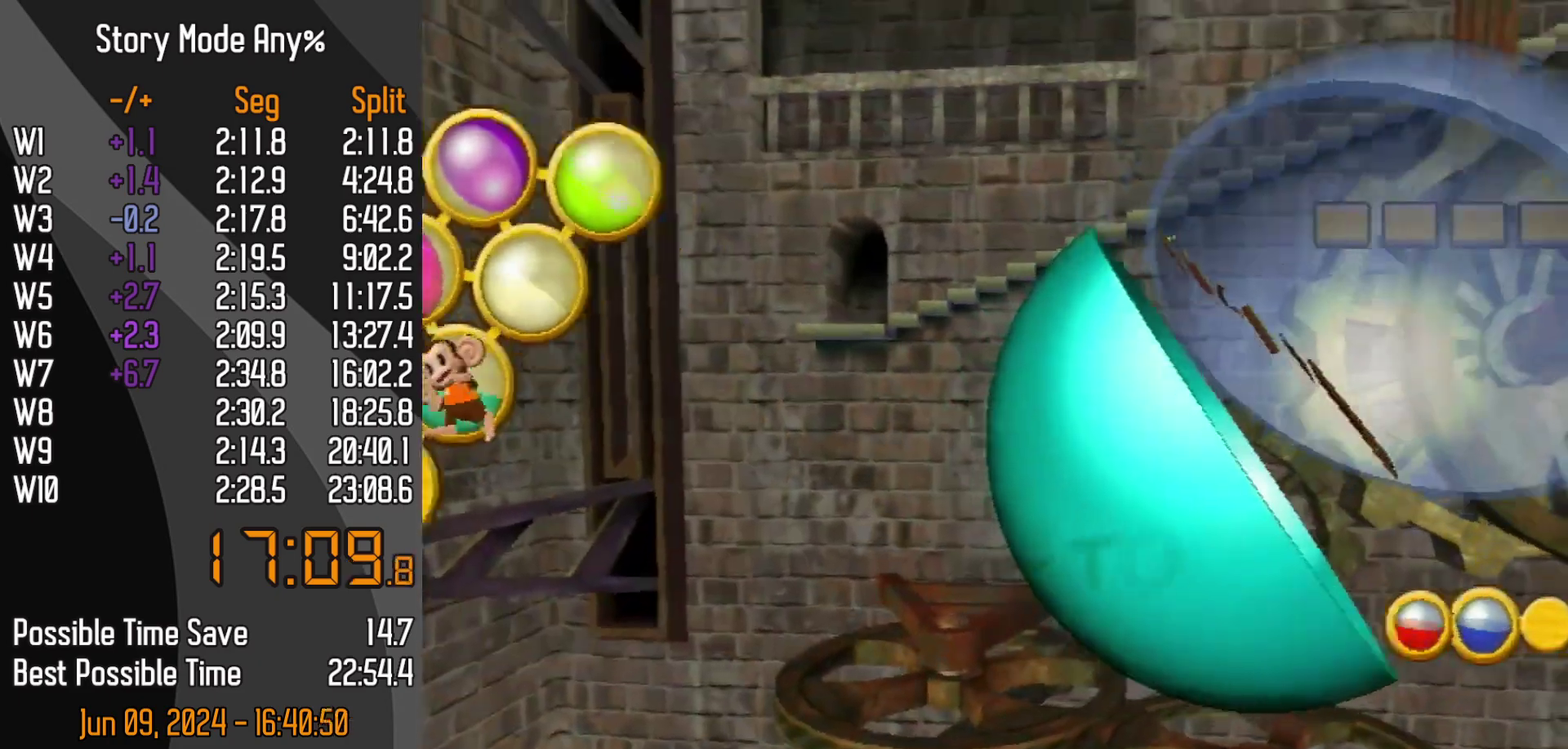
{"buttons": [], "left_stick": "center", "events": []}
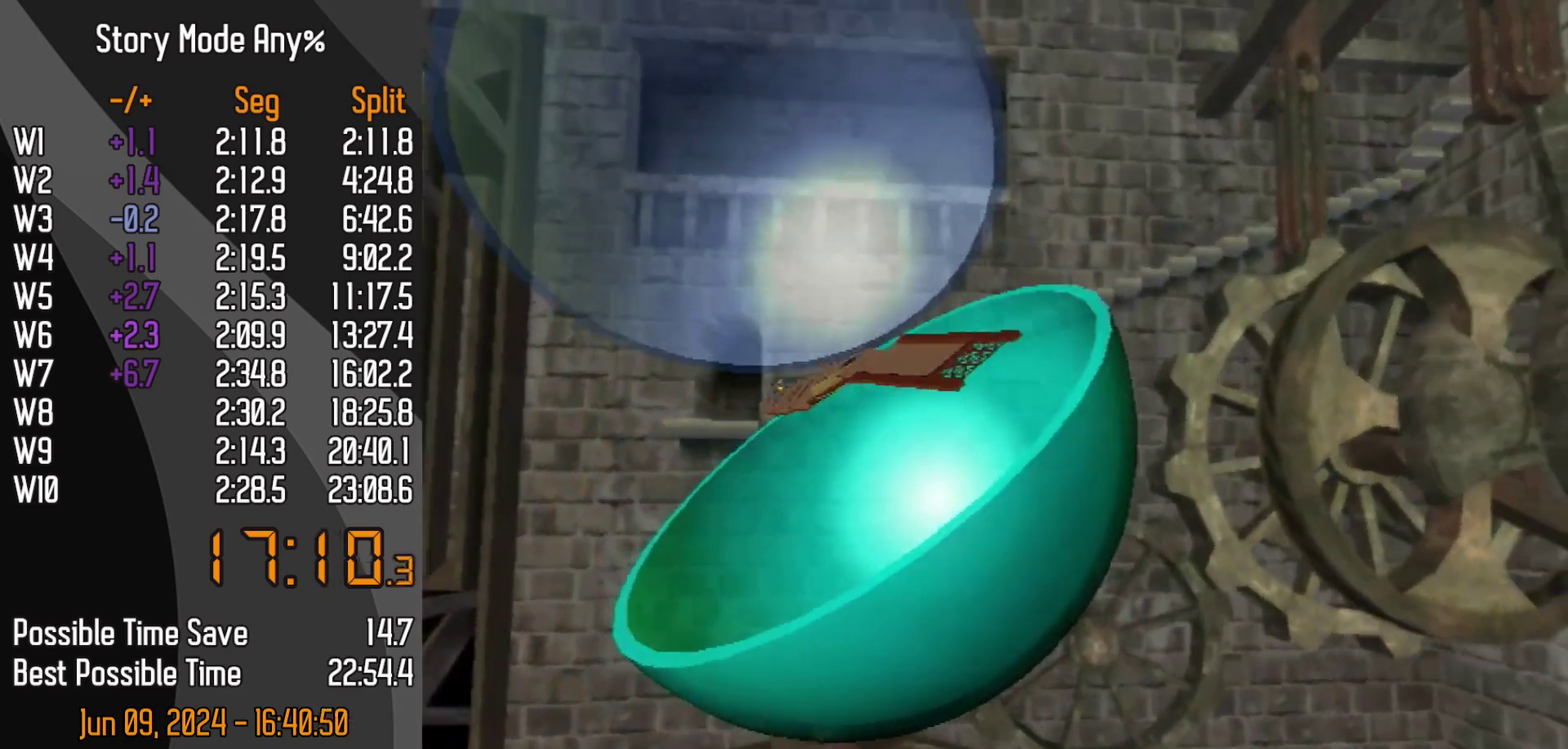
{"buttons": [], "left_stick": "center", "events": [[283, "DPAD_DOWN", "down"], [500, "DPAD_DOWN", "up"]]}
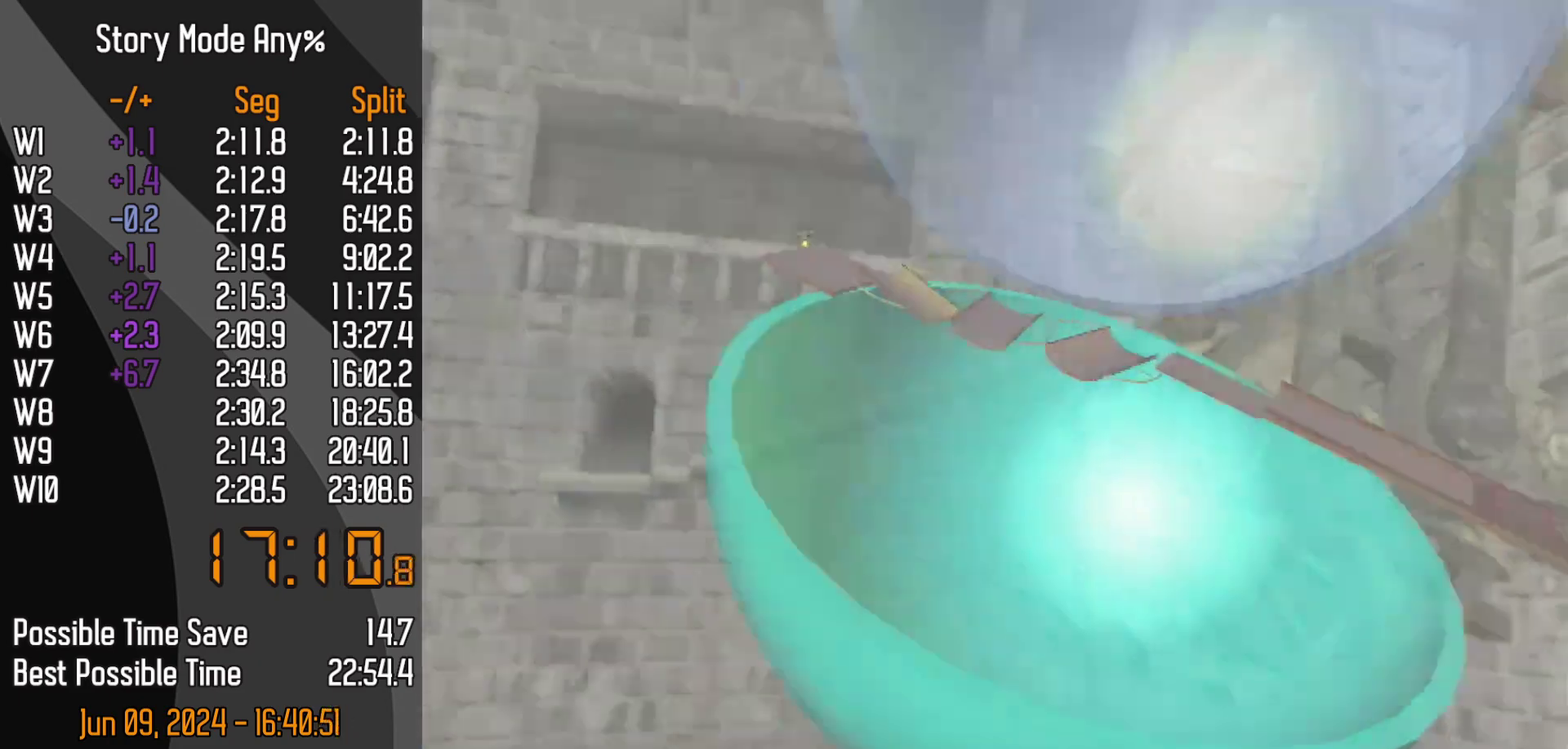
{"buttons": [], "left_stick": "center", "events": []}
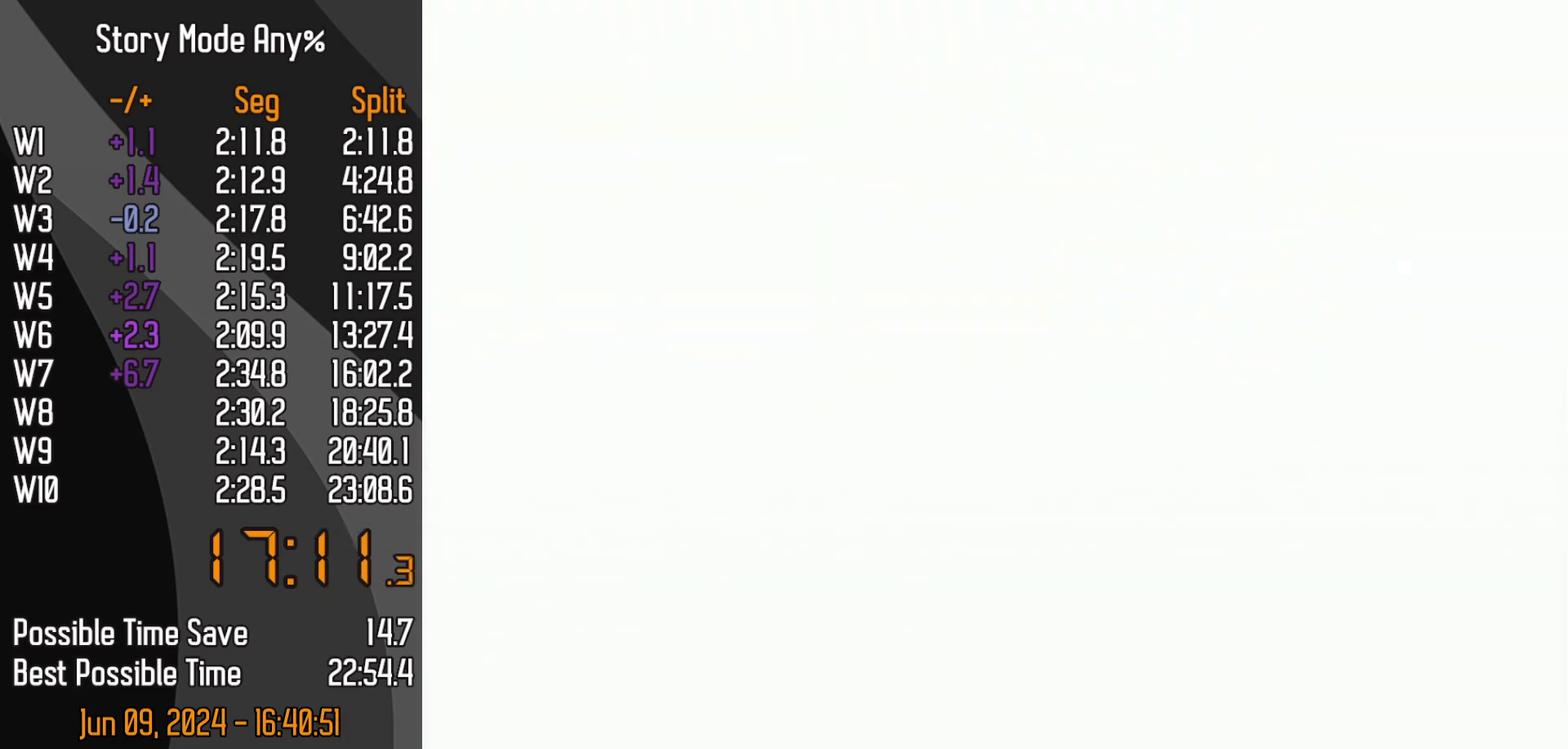
{"buttons": [], "left_stick": "center", "events": []}
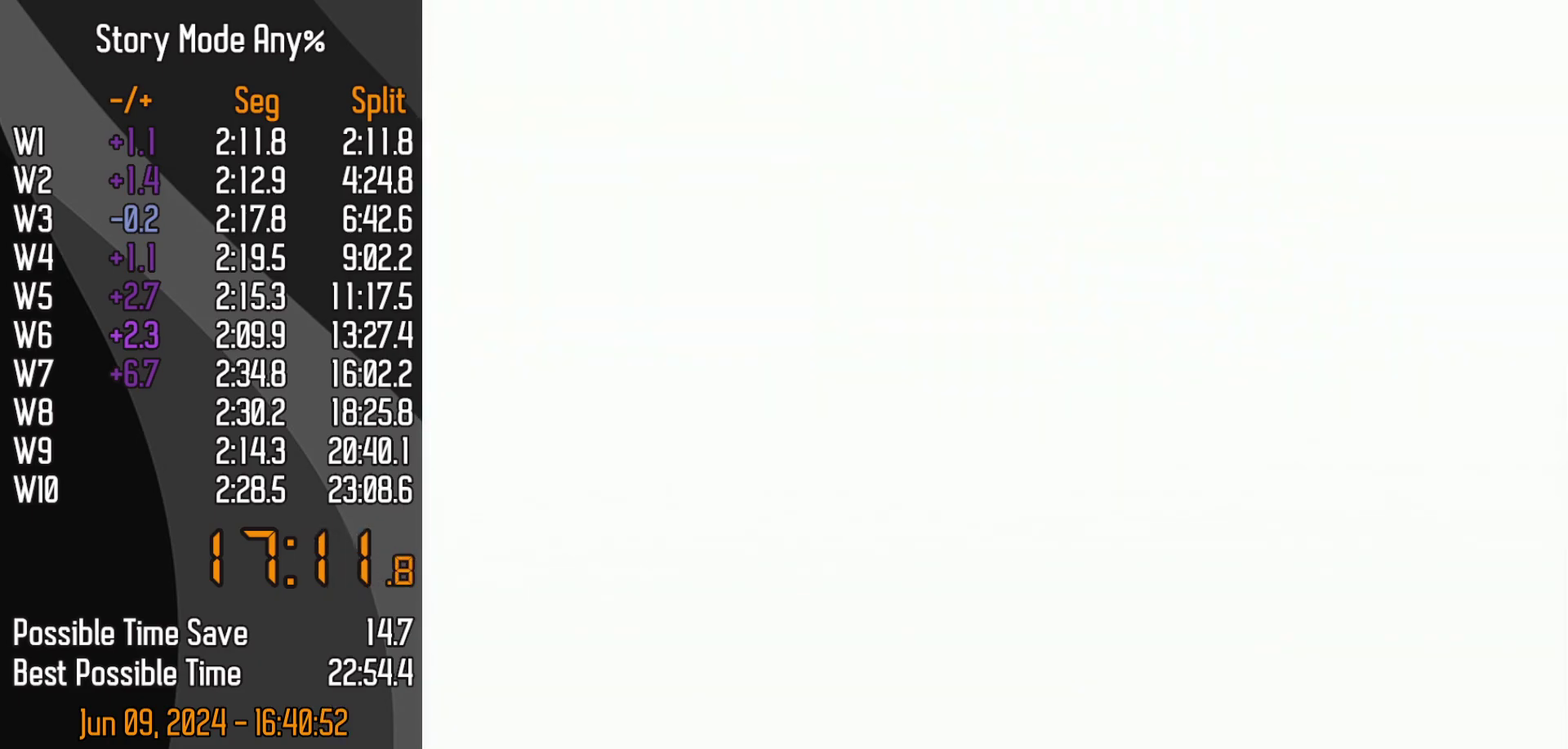
{"buttons": [], "left_stick": "center", "events": []}
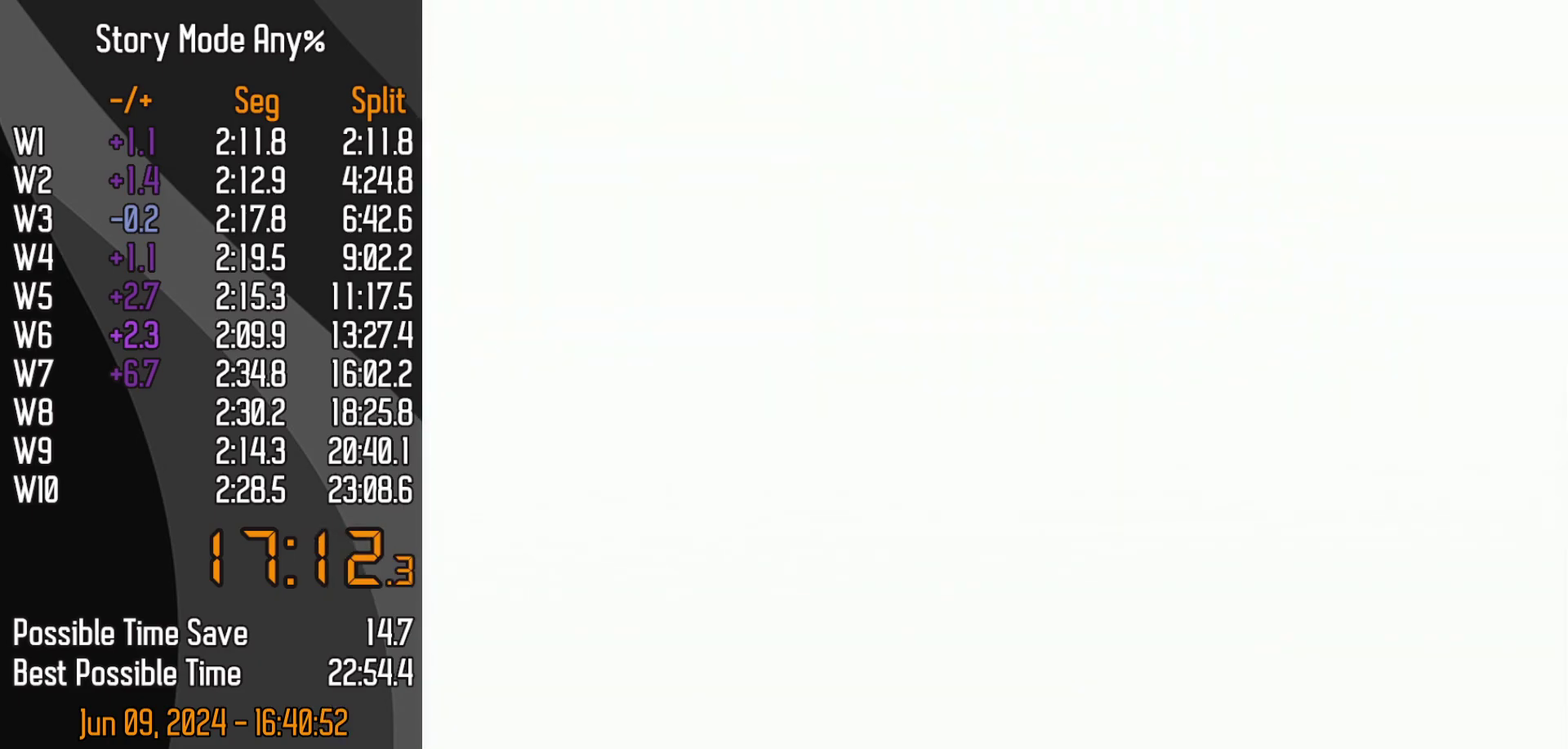
{"buttons": ["DPAD_DOWN"], "left_stick": "center", "events": [[450, "DPAD_DOWN", "down"]]}
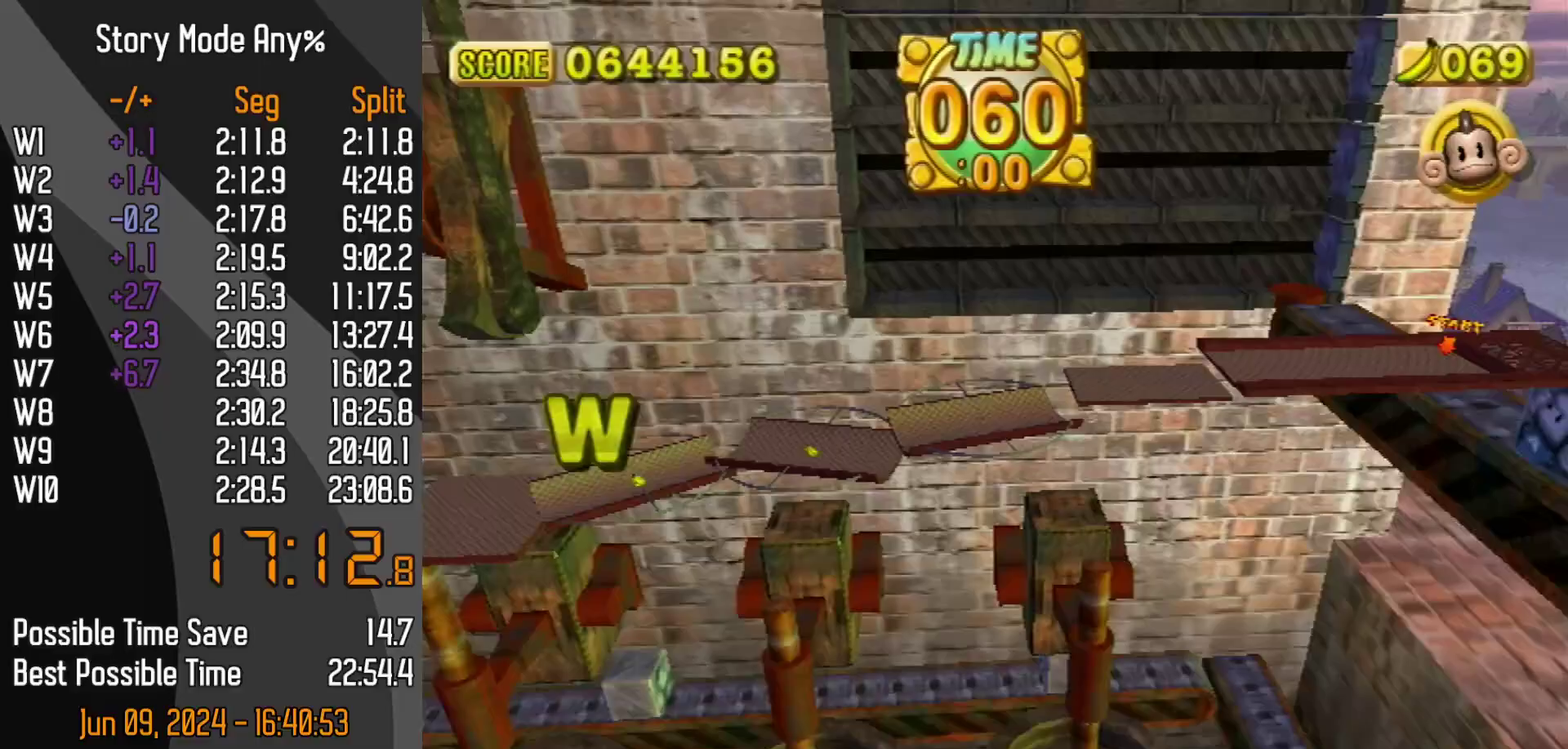
{"buttons": [], "left_stick": "center", "events": [[17, "START", "down"], [117, "DPAD_DOWN", "up"], [117, "START", "up"]]}
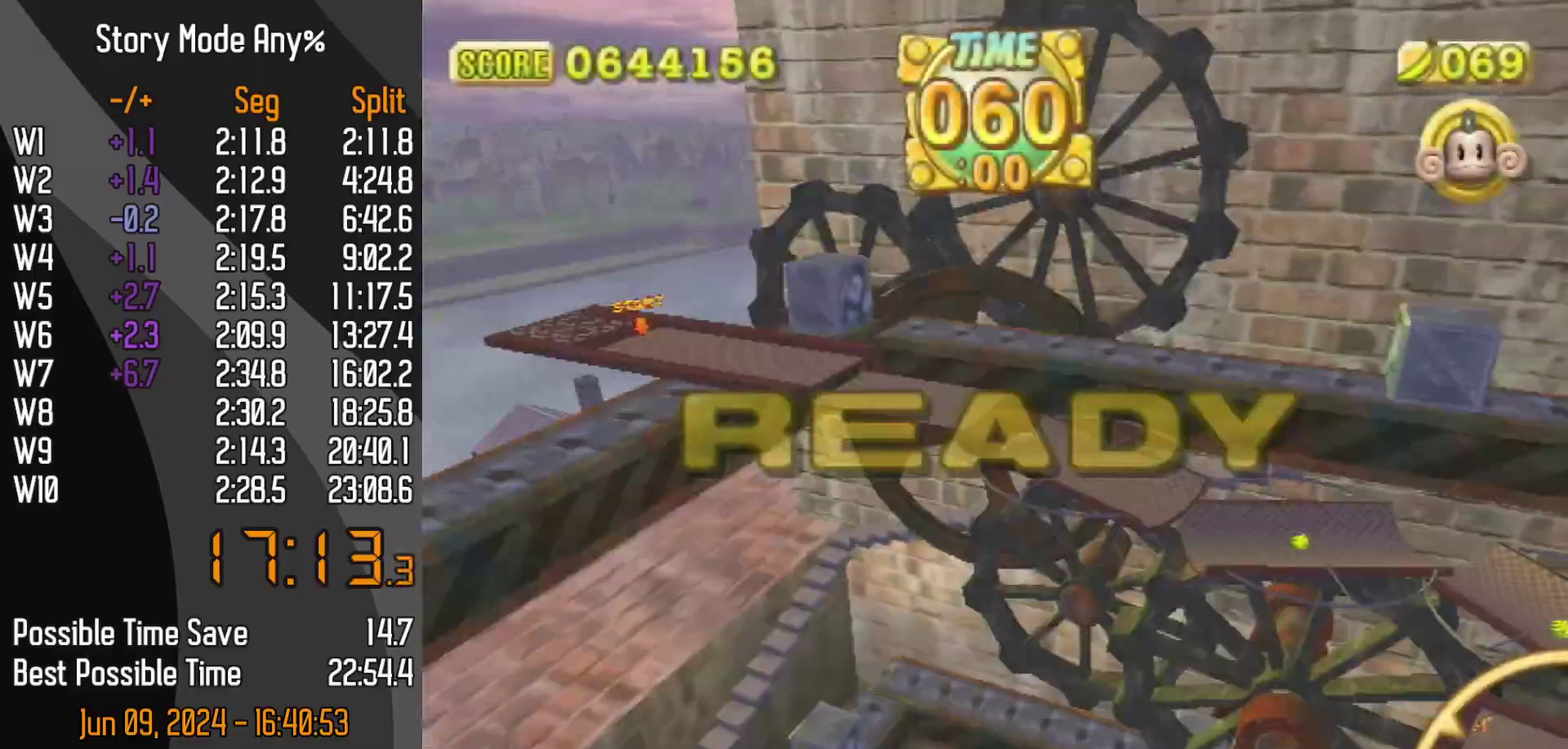
{"buttons": [], "left_stick": "up-left", "events": [[333, "left_stick", "up"], [400, "left_stick", "up-left"]]}
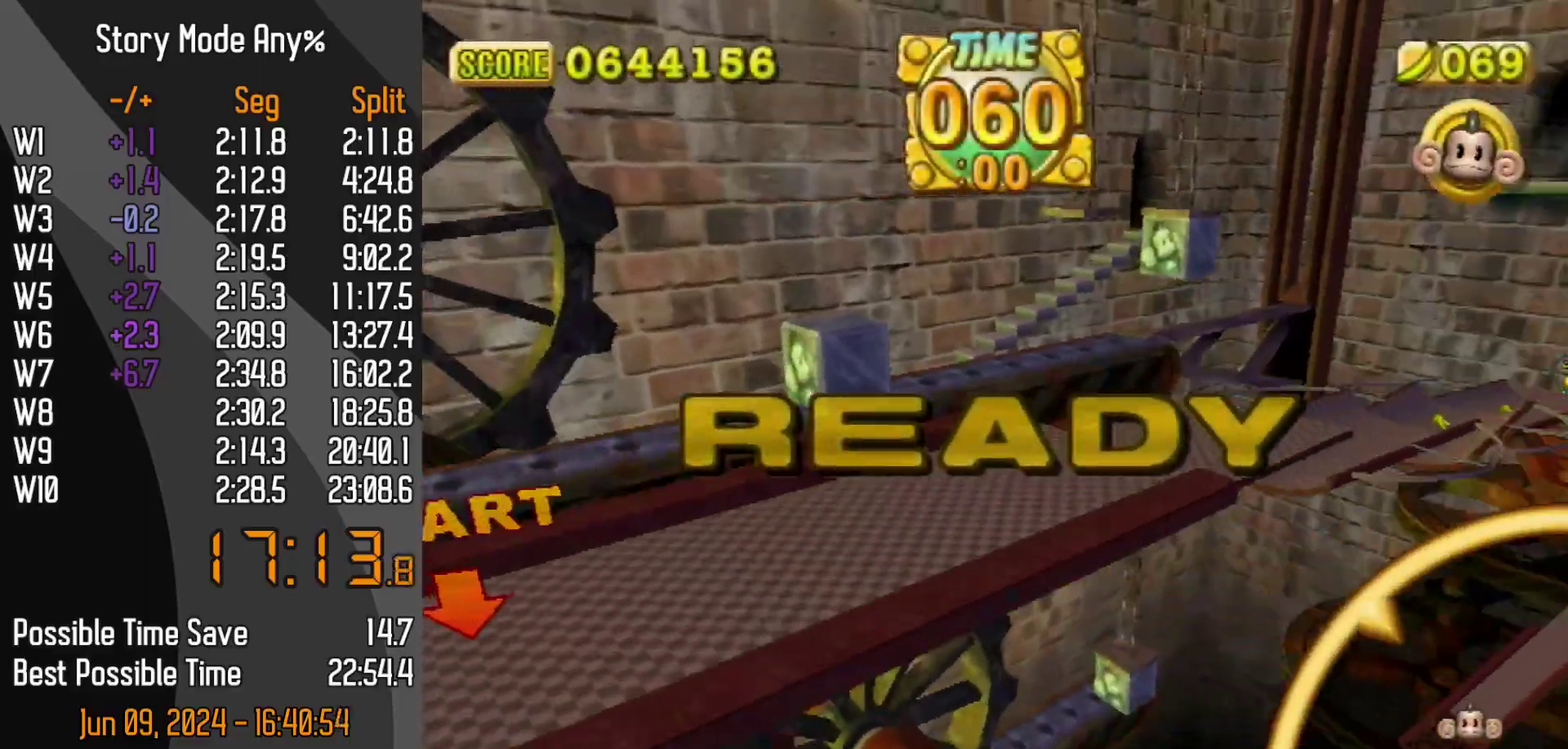
{"buttons": [], "left_stick": "up-left", "events": []}
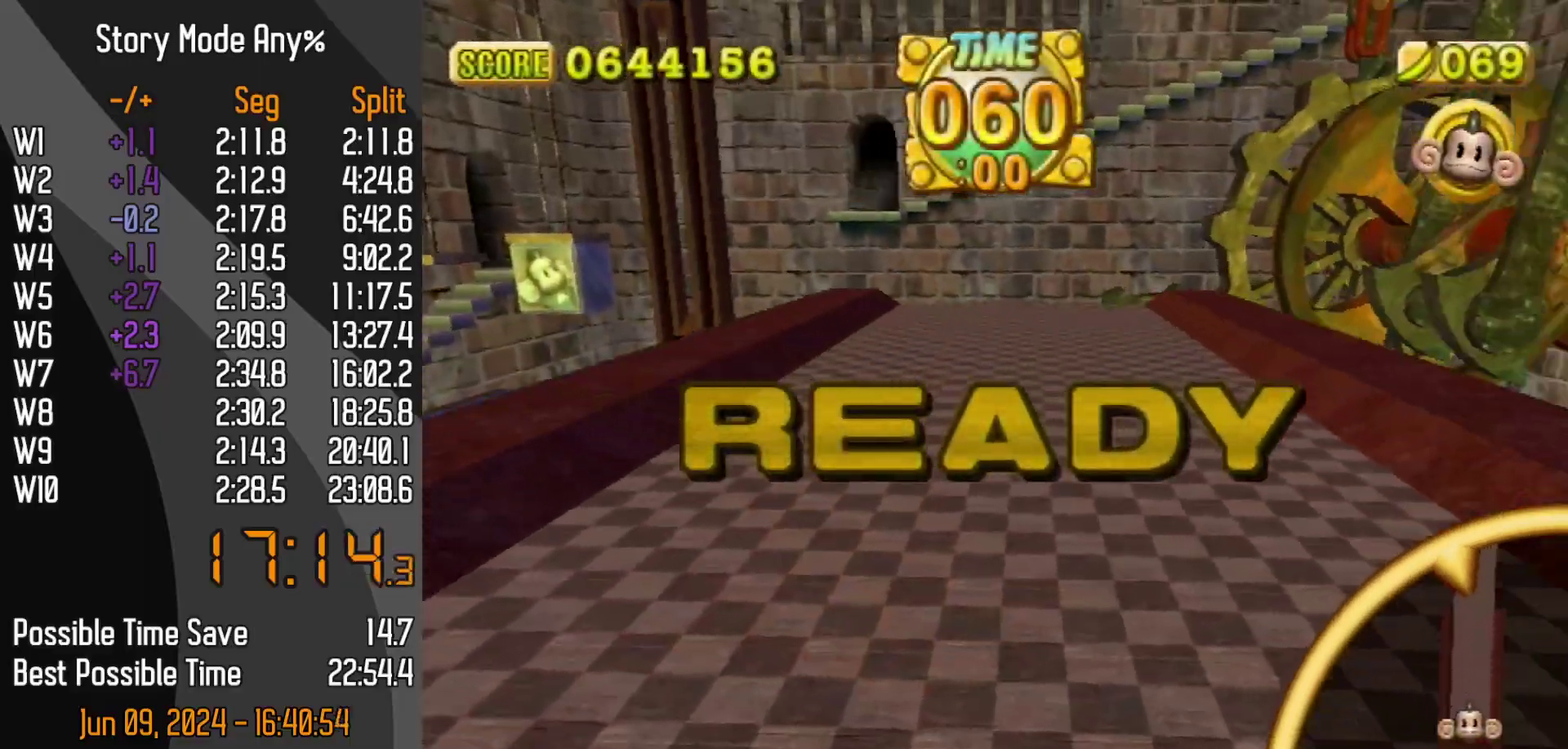
{"buttons": [], "left_stick": "up-left", "events": []}
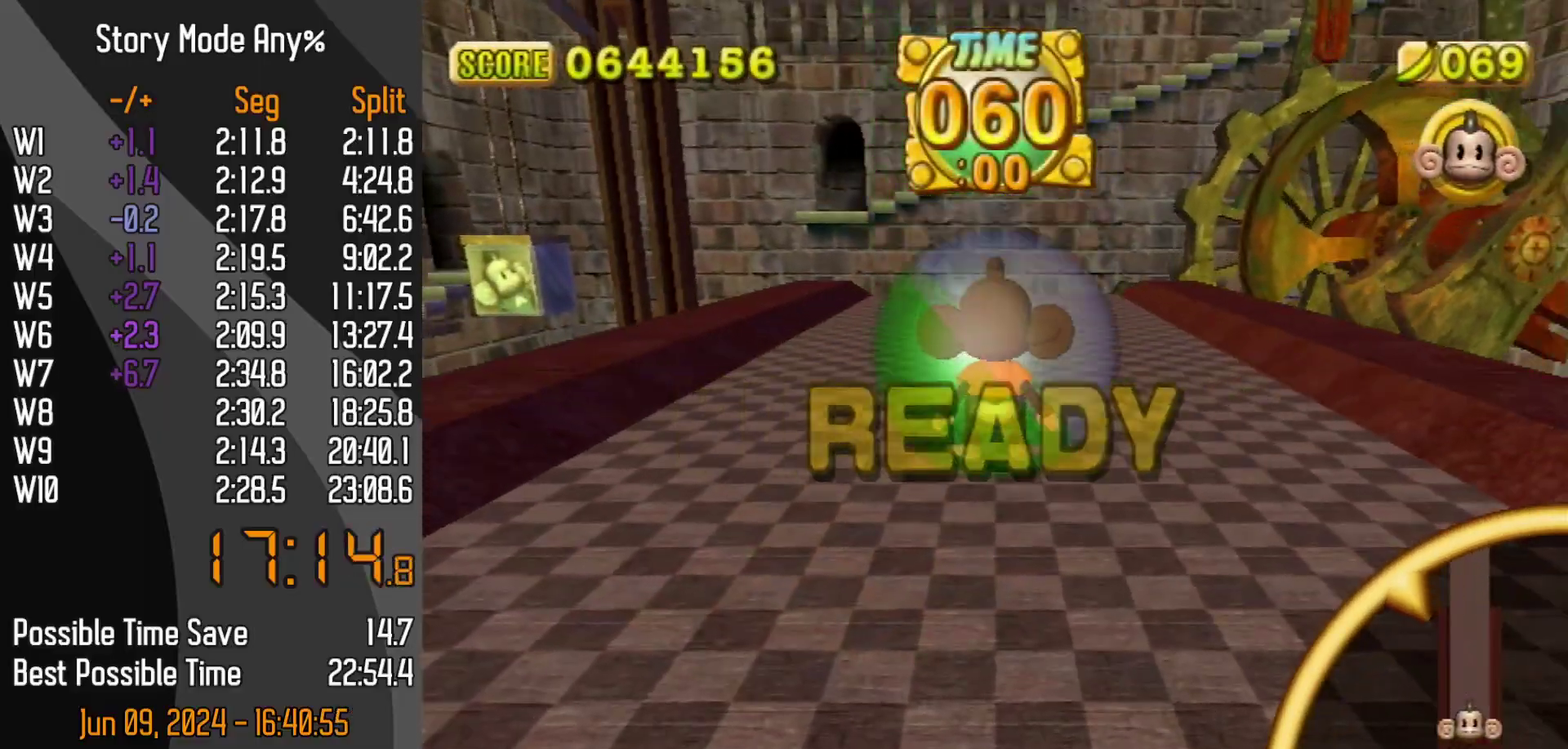
{"buttons": [], "left_stick": "up-left", "events": []}
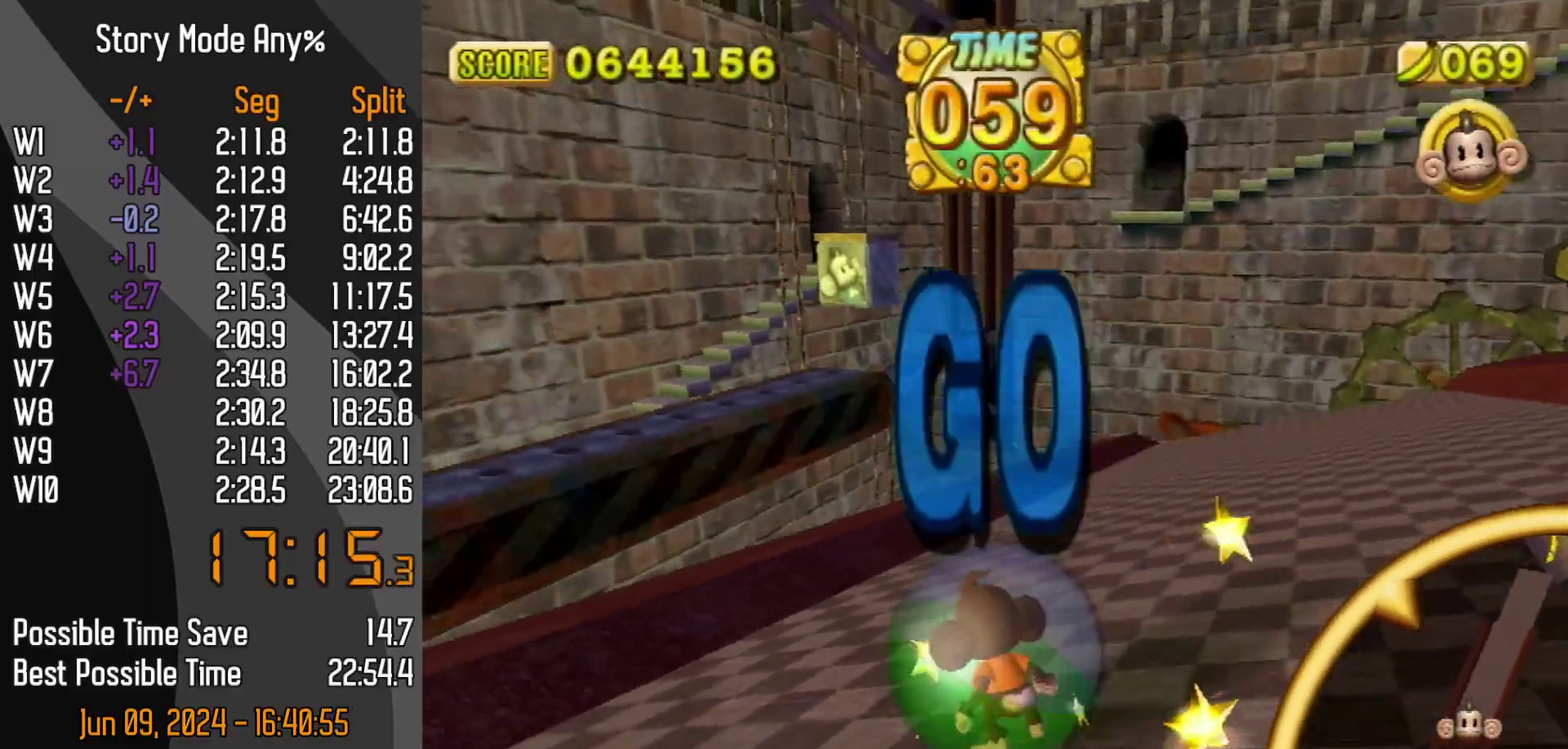
{"buttons": [], "left_stick": "up"}
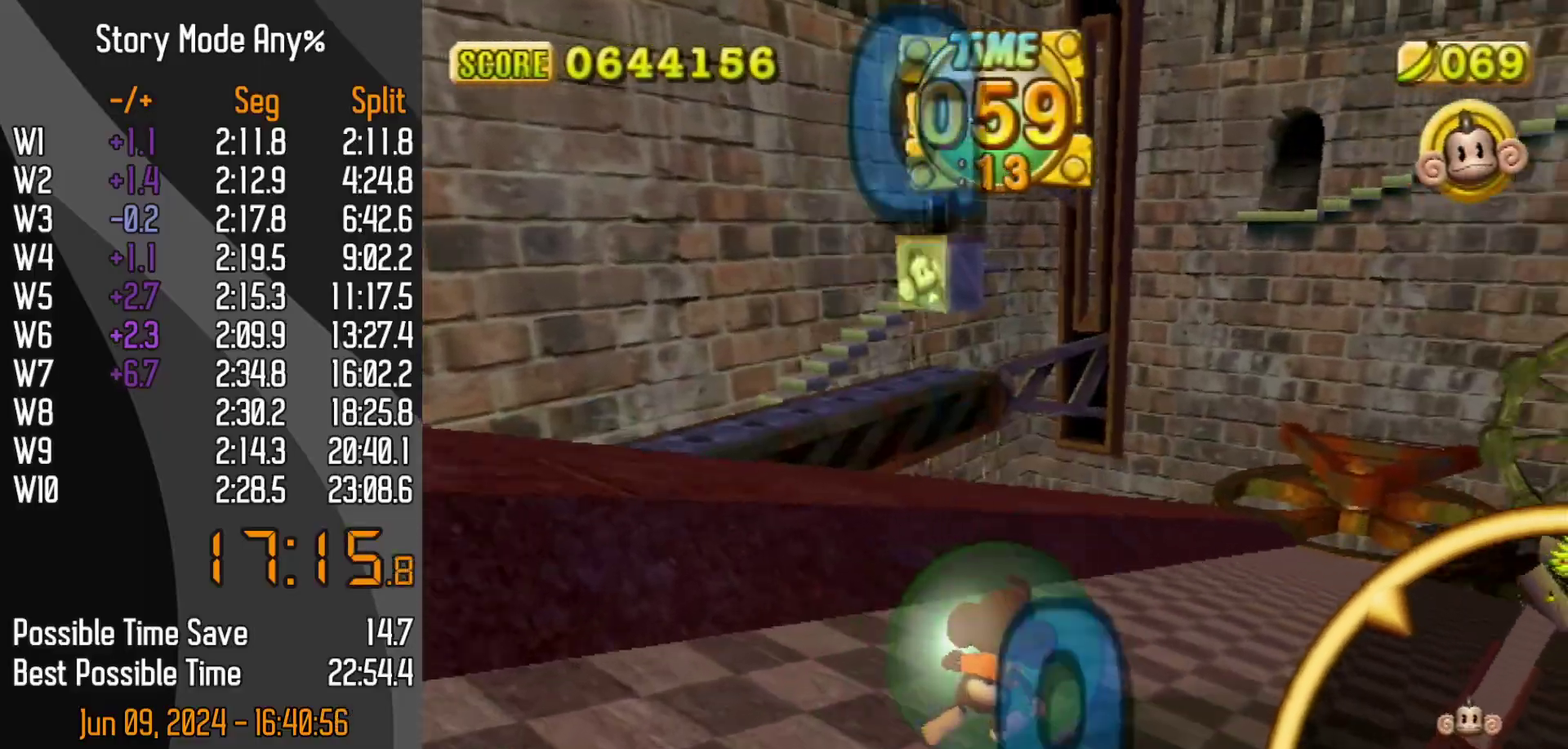
{"buttons": [], "left_stick": "up"}
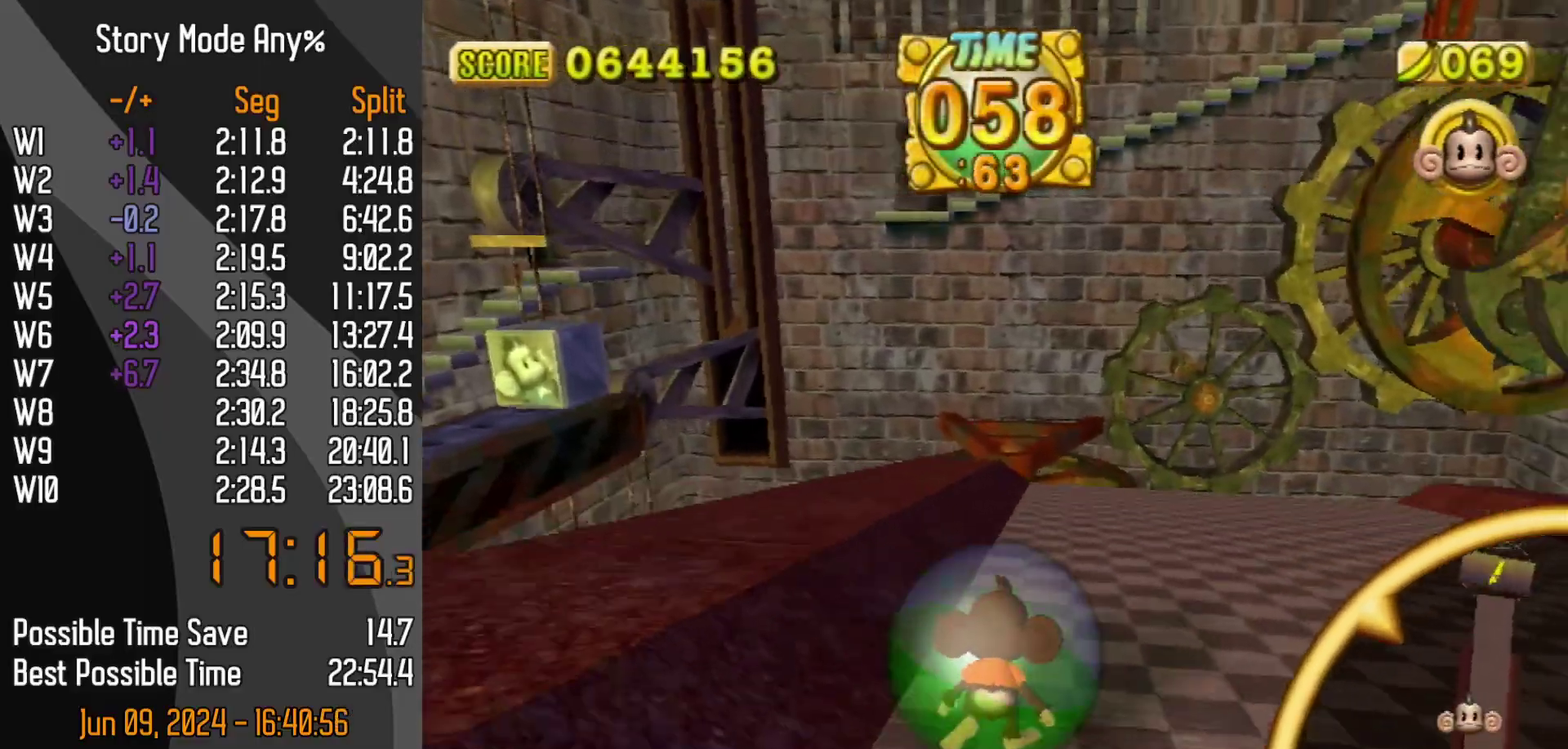
{"buttons": [], "left_stick": "up", "events": []}
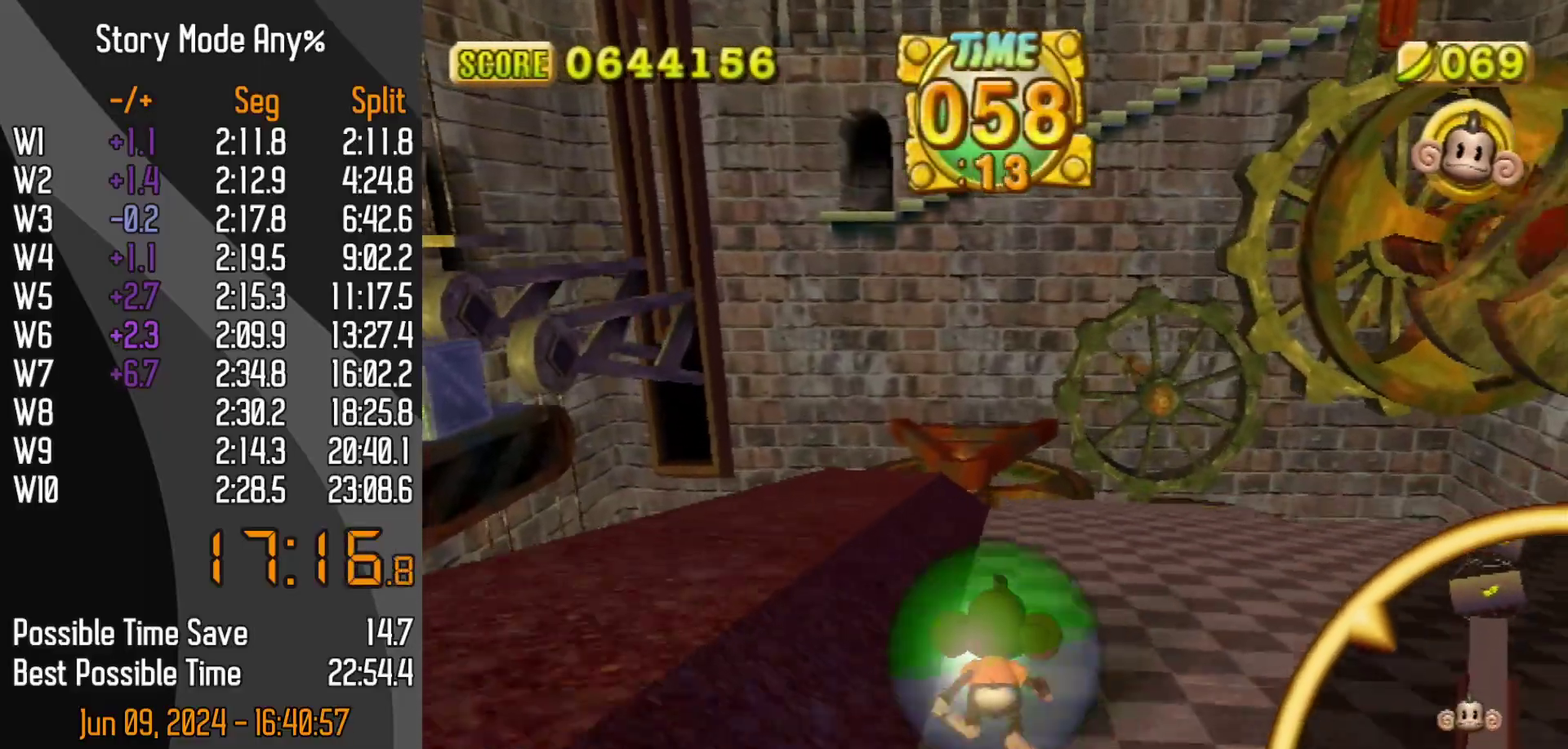
{"buttons": [], "left_stick": "up", "events": []}
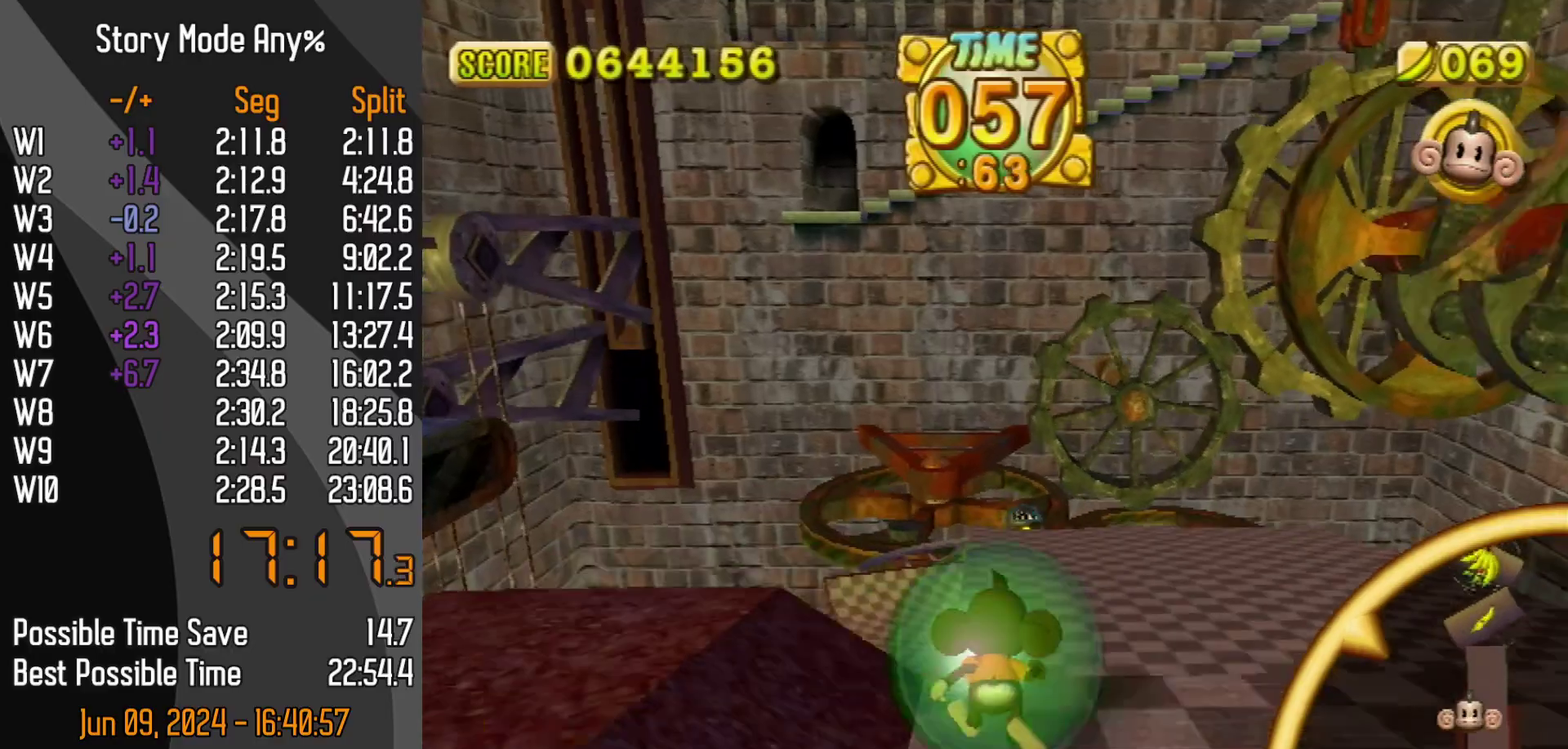
{"buttons": [], "left_stick": "up", "events": []}
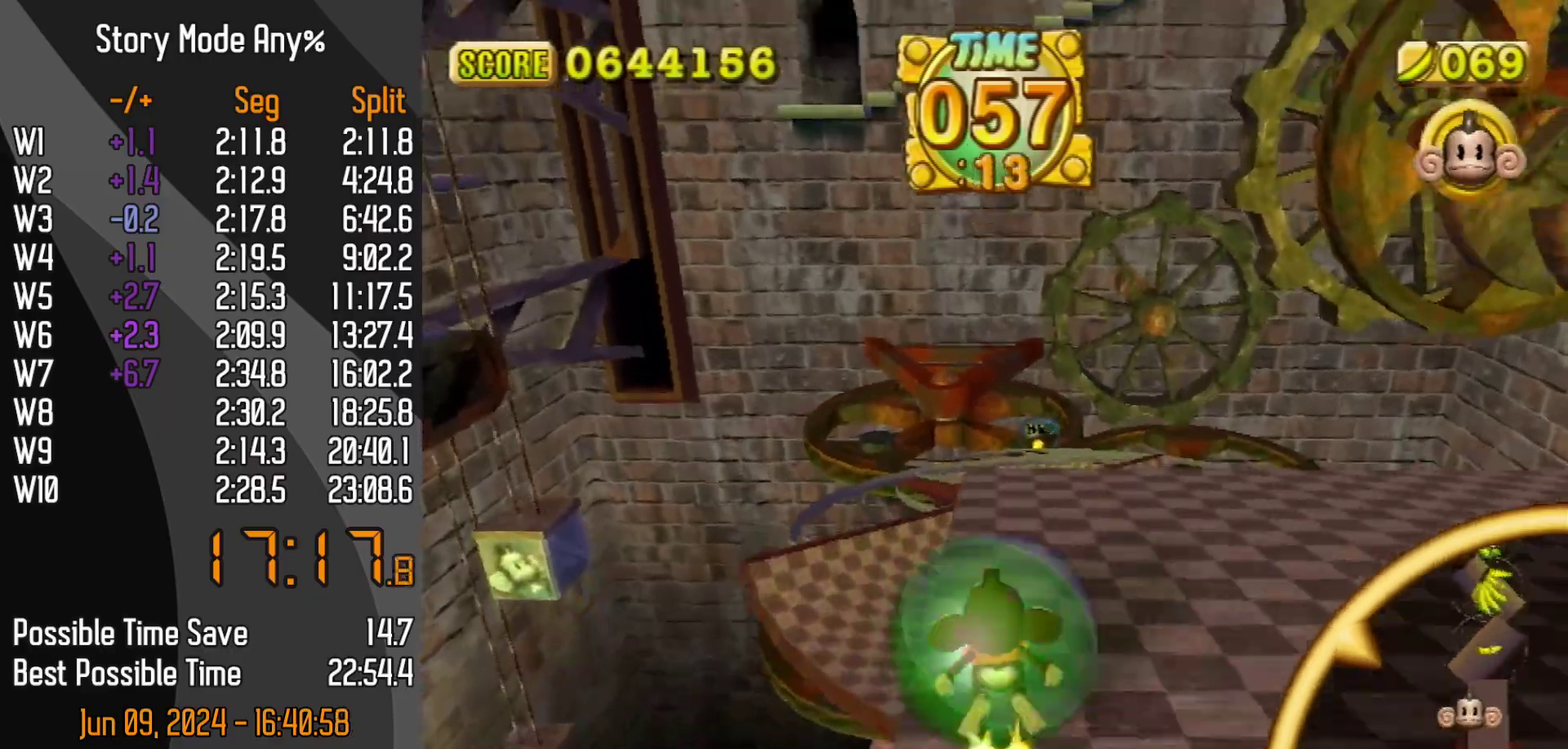
{"buttons": [], "left_stick": "up", "events": []}
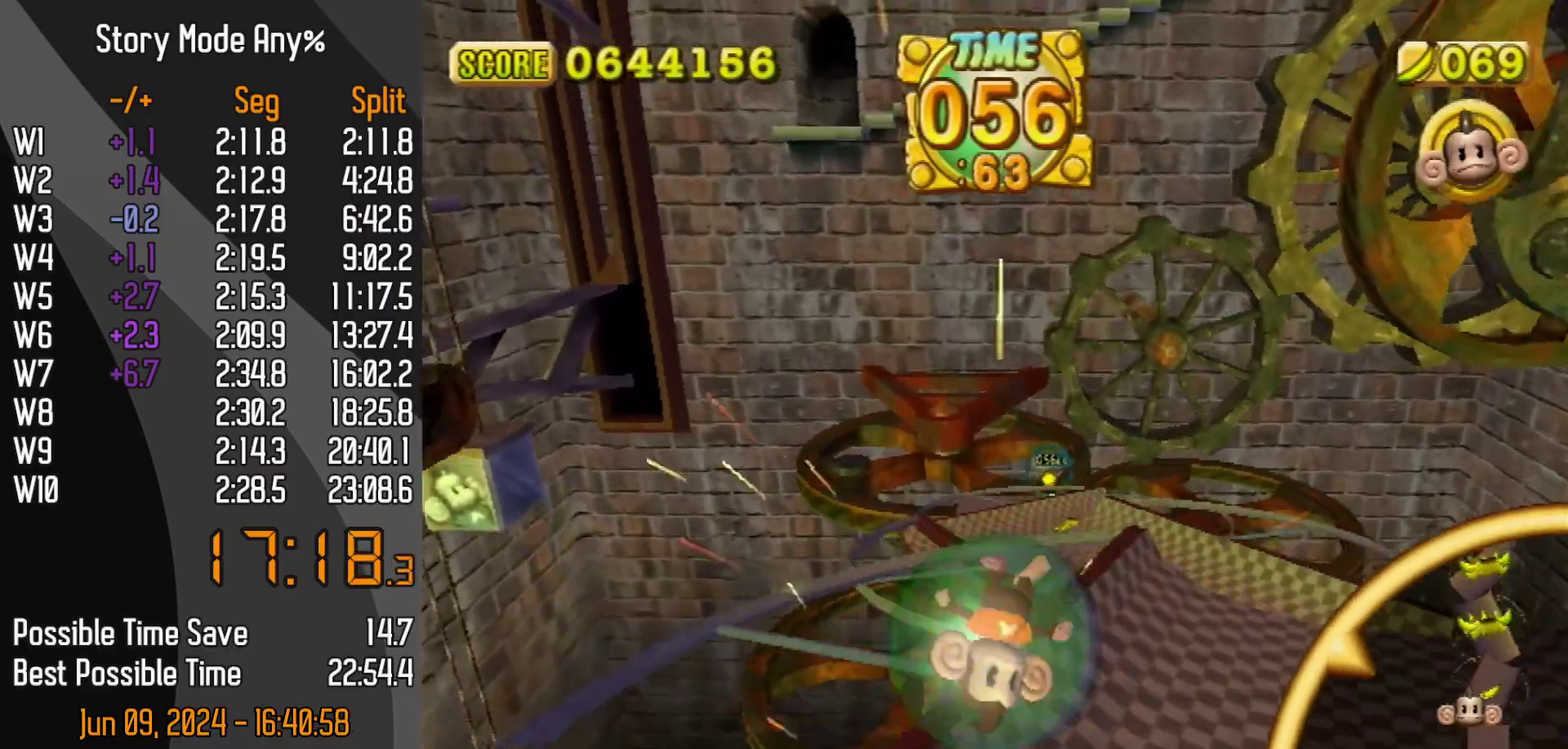
{"buttons": [], "left_stick": "up", "events": [[133, "left_stick", "up-right"], [217, "left_stick", "up"]]}
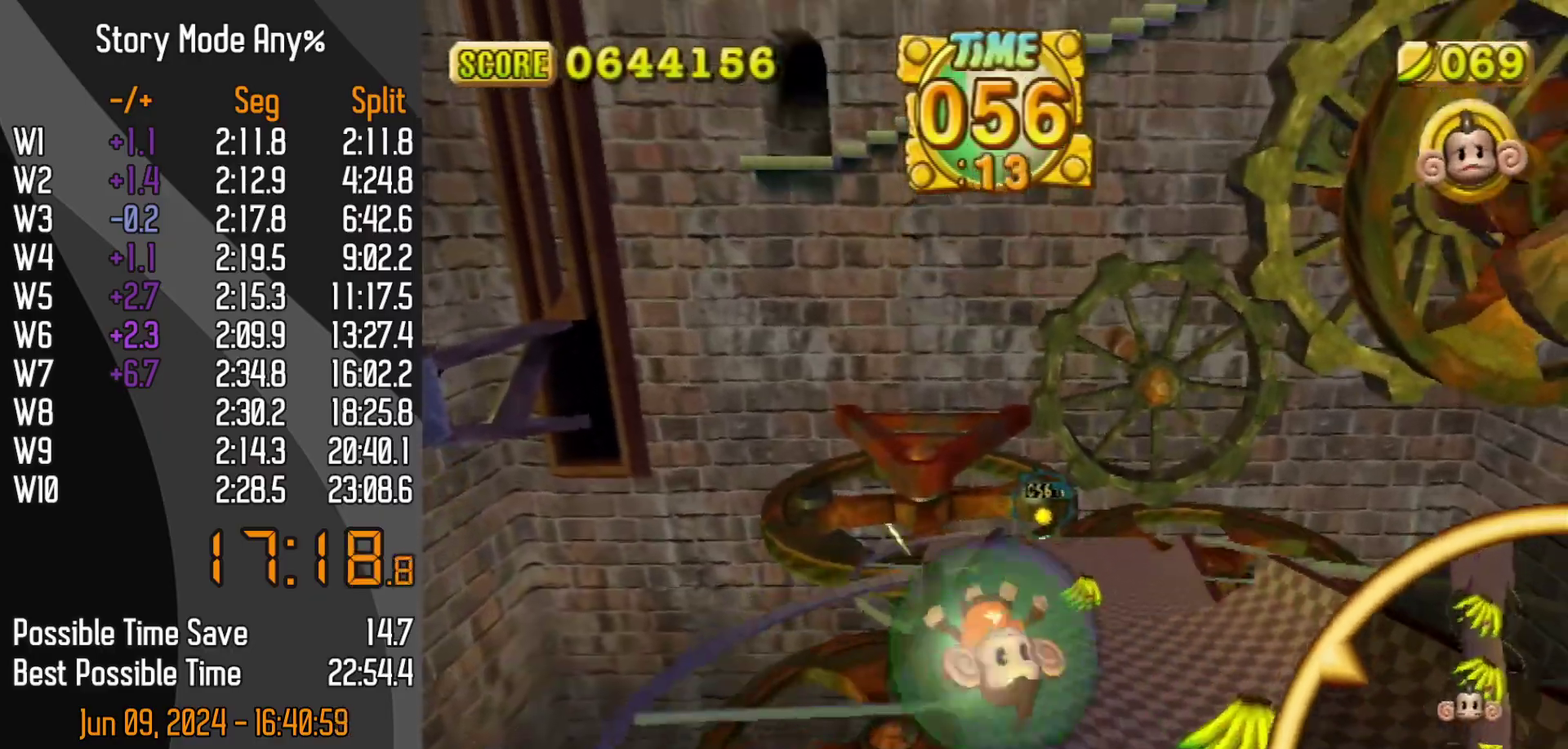
{"buttons": [], "left_stick": "up", "events": [[283, "left_stick", "up-right"], [383, "left_stick", "up"]]}
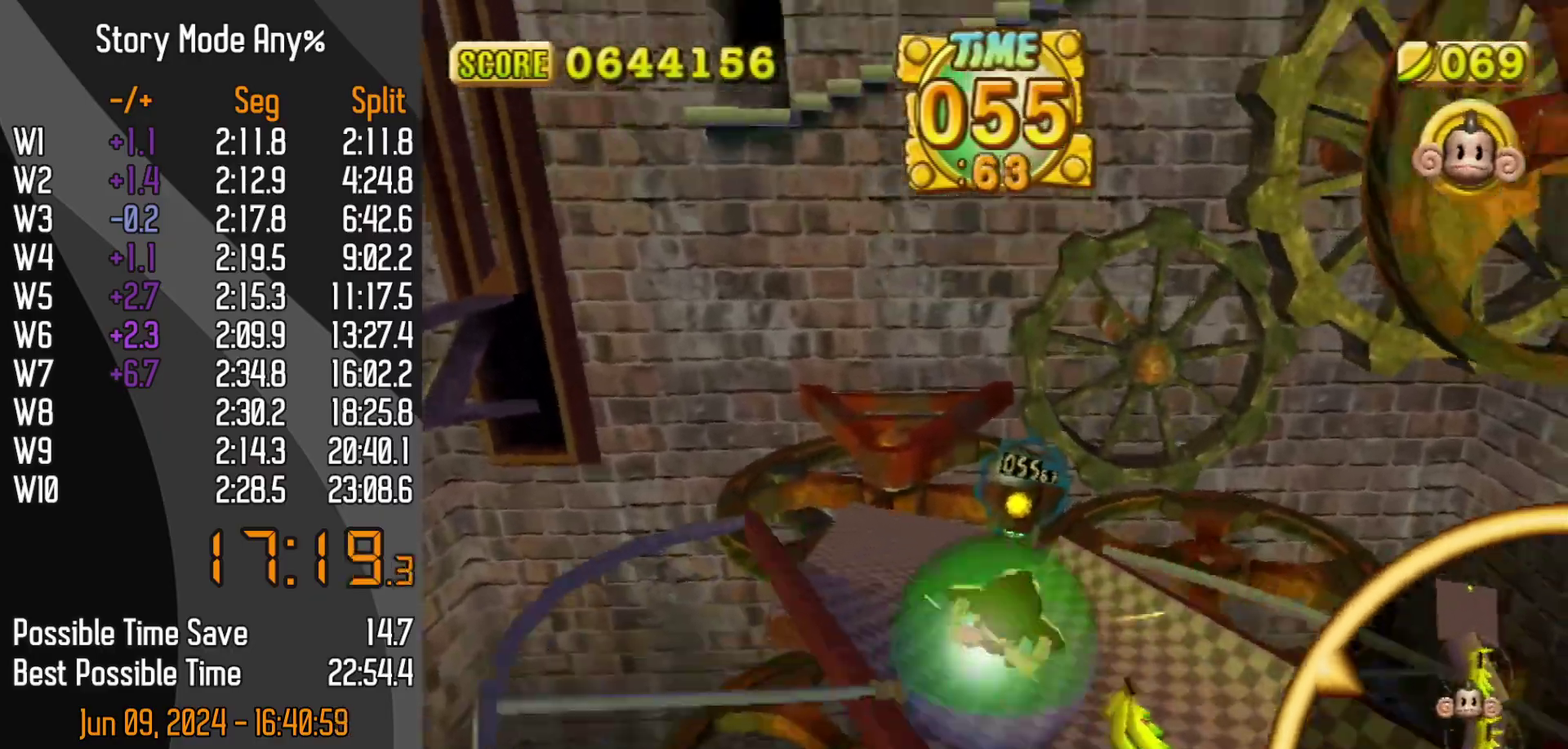
{"buttons": [], "left_stick": "up-right", "events": [[17, "left_stick", "up-right"], [83, "left_stick", "up"], [200, "left_stick", "center"], [283, "left_stick", "up"], [417, "left_stick", "up-right"]]}
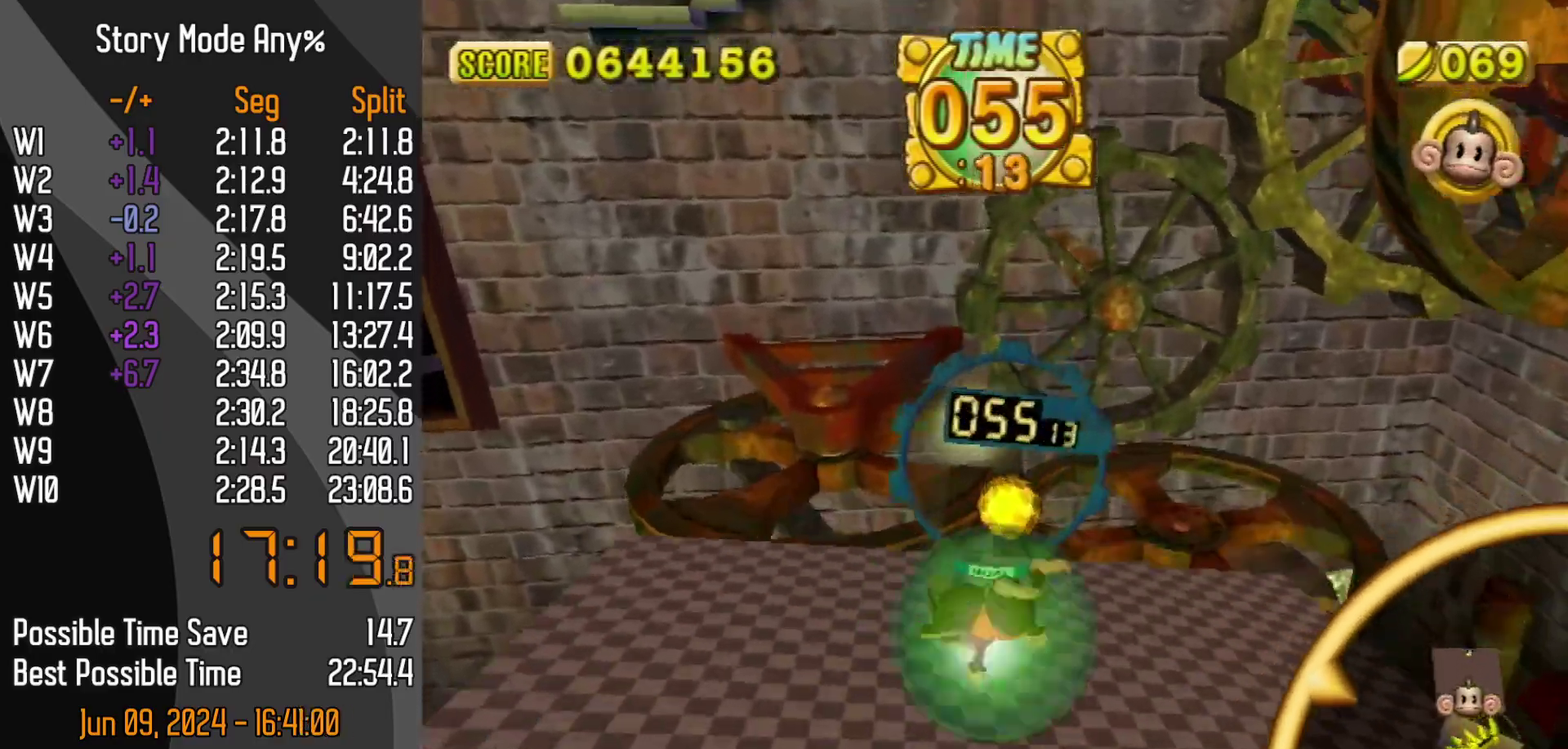
{"buttons": ["A"], "left_stick": "up-left"}
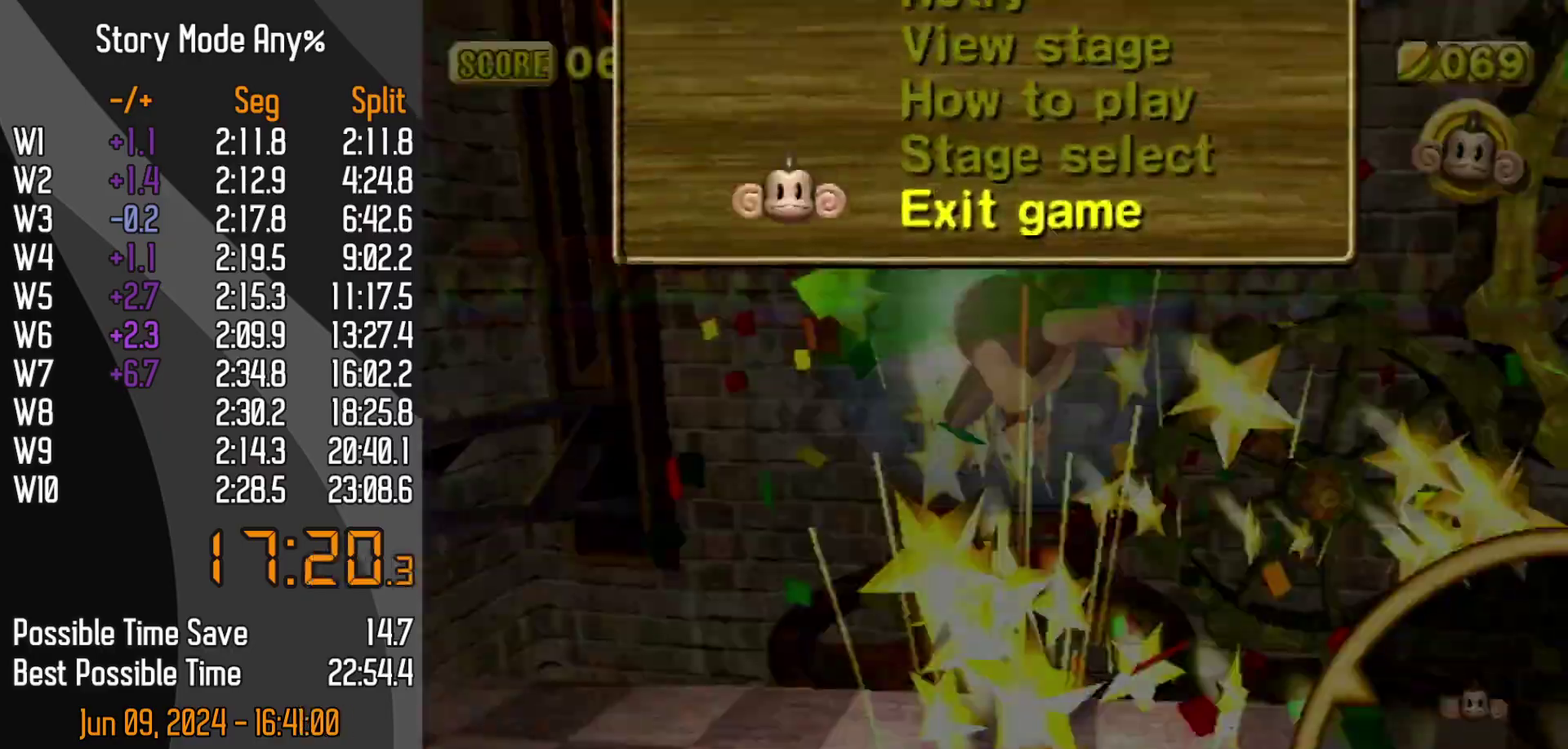
{"buttons": [], "left_stick": "center"}
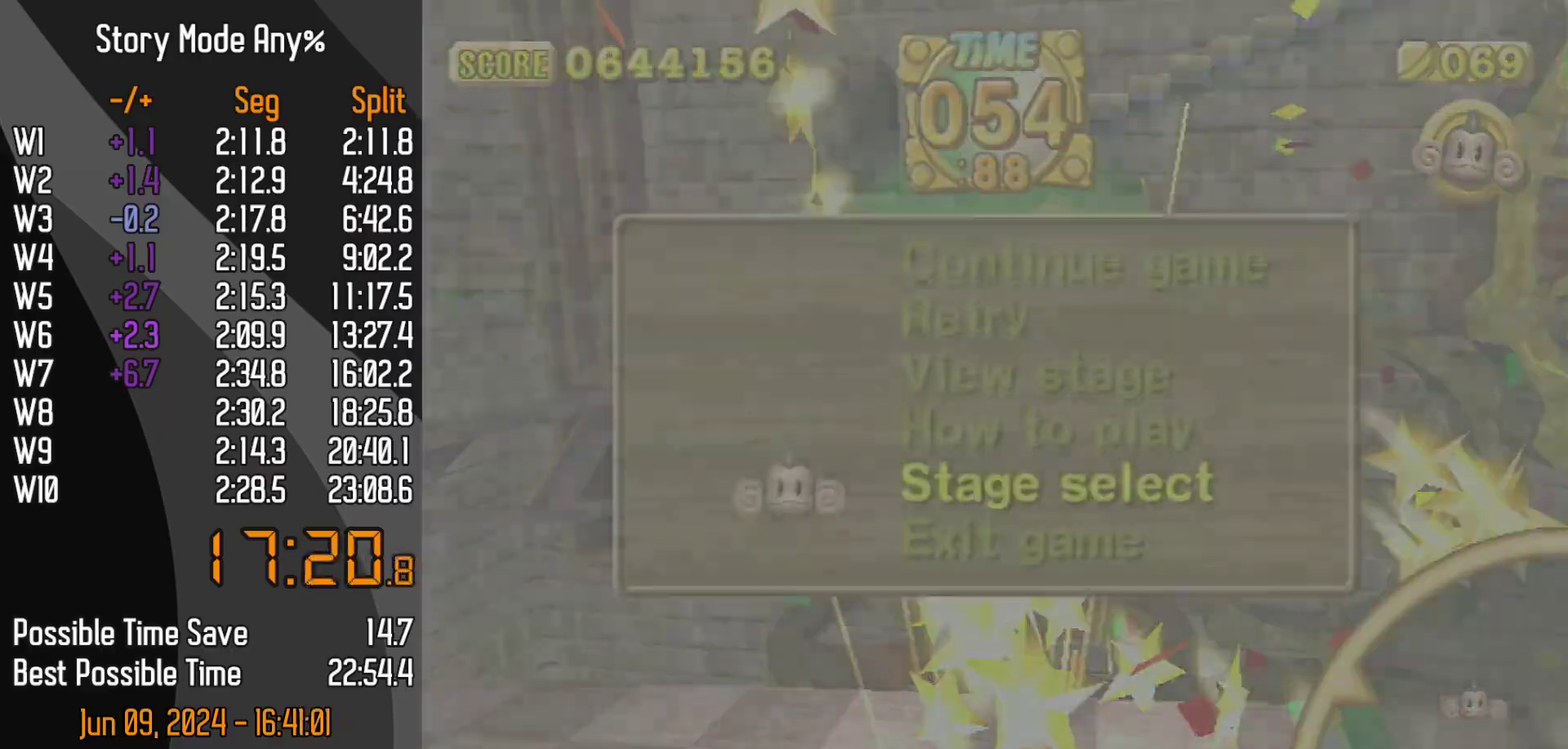
{"buttons": [], "left_stick": "center", "events": []}
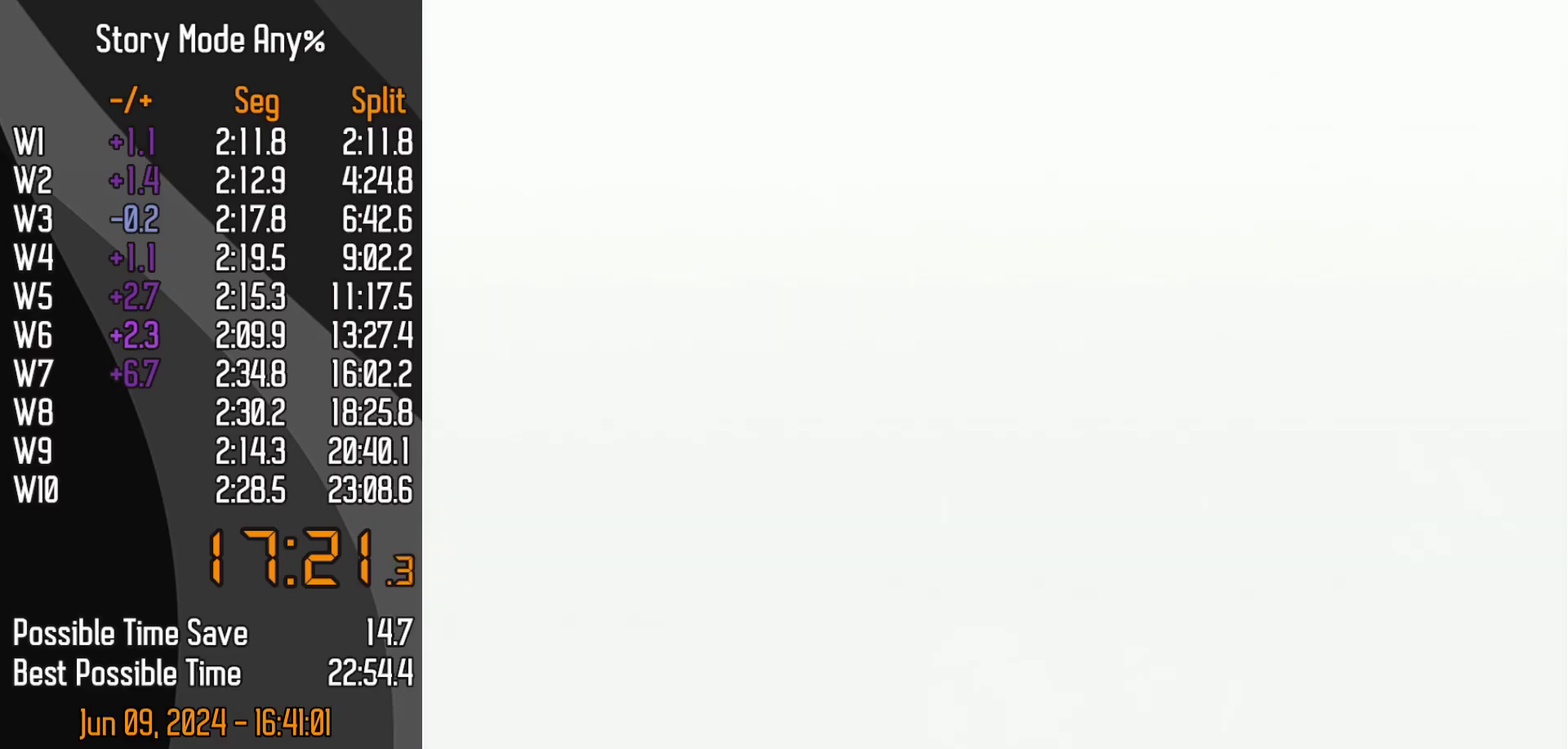
{"buttons": [], "left_stick": "center", "events": []}